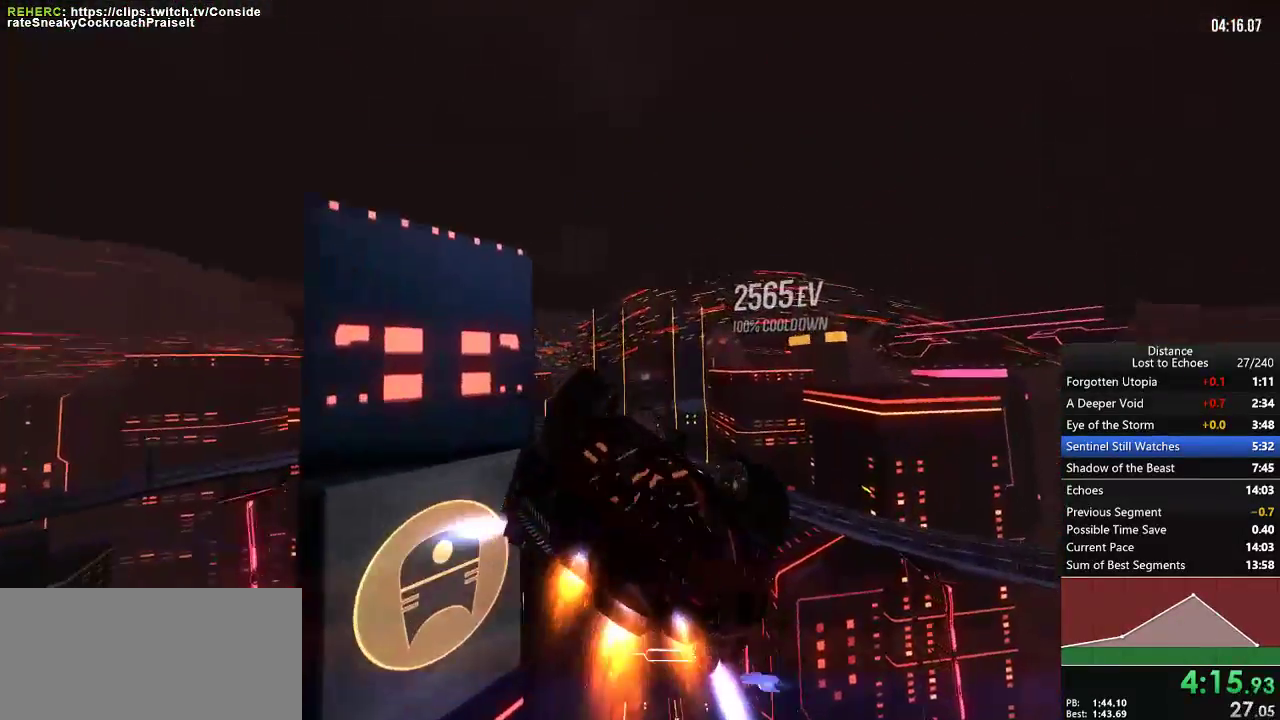
Gameplay with a controller (Xbox layout); each line is a JSON object with the inputs held at the frame after it. "events" lists button and stick changes between this image and that frame as [ms after this image, input, new state], when the widget could be followed in between. Not read: L3 R1 R3.
{"buttons": ["L1"], "left_stick": "center", "right_stick": "center", "events": [[183, "right_stick", "center"], [400, "right_stick", "right"], [500, "right_stick", "center"]]}
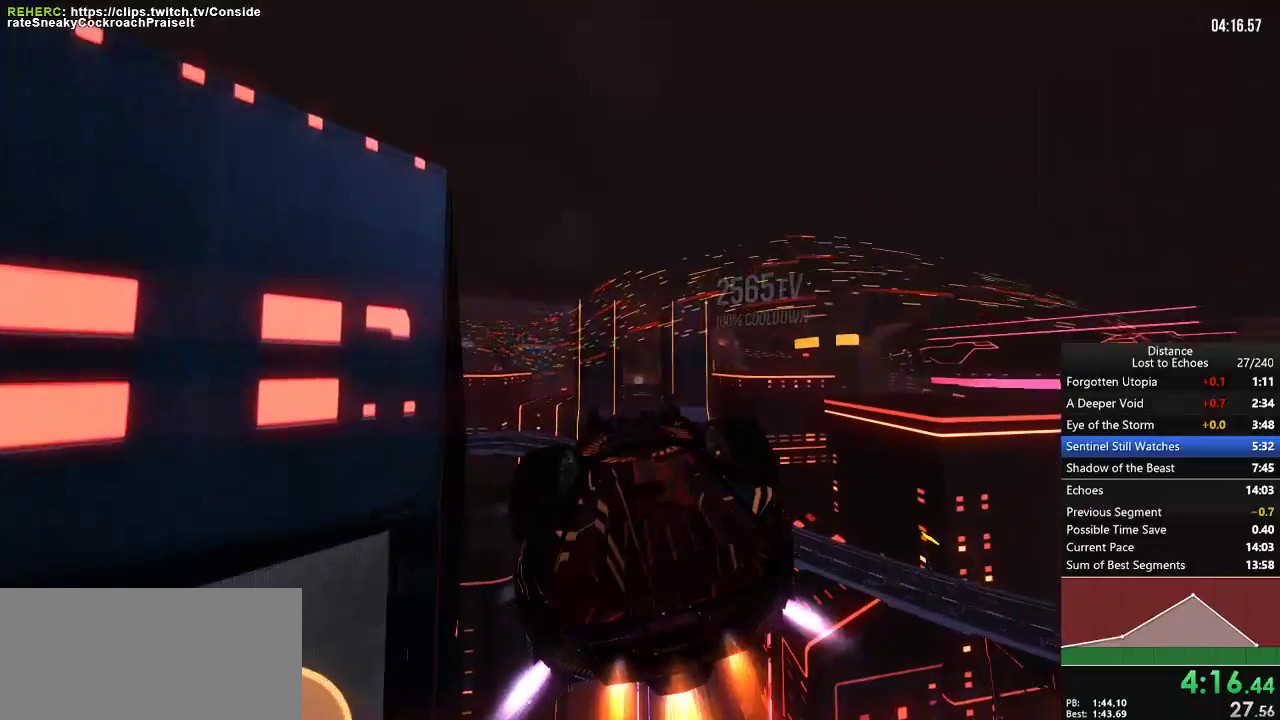
{"buttons": ["L1"], "left_stick": "center", "right_stick": "center", "events": [[150, "right_stick", "right"], [217, "right_stick", "center"], [383, "right_stick", "down-left"], [467, "right_stick", "center"]]}
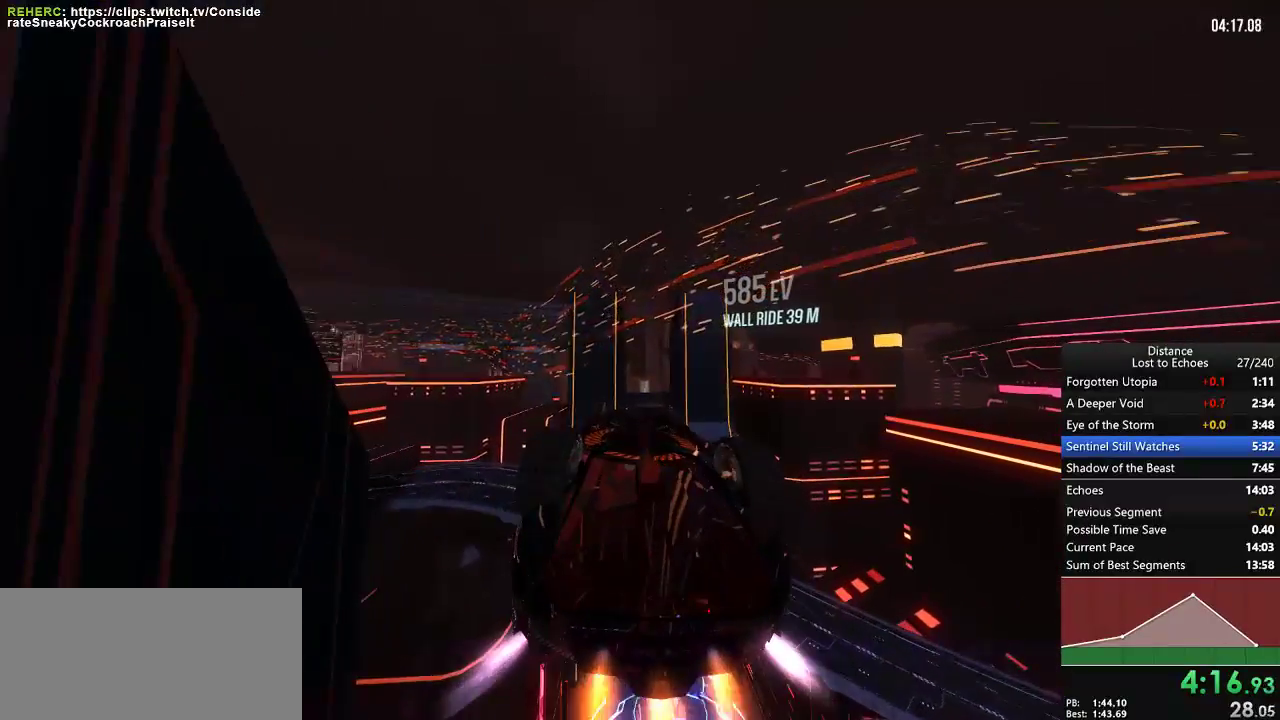
{"buttons": ["L1"], "left_stick": "center", "right_stick": "center"}
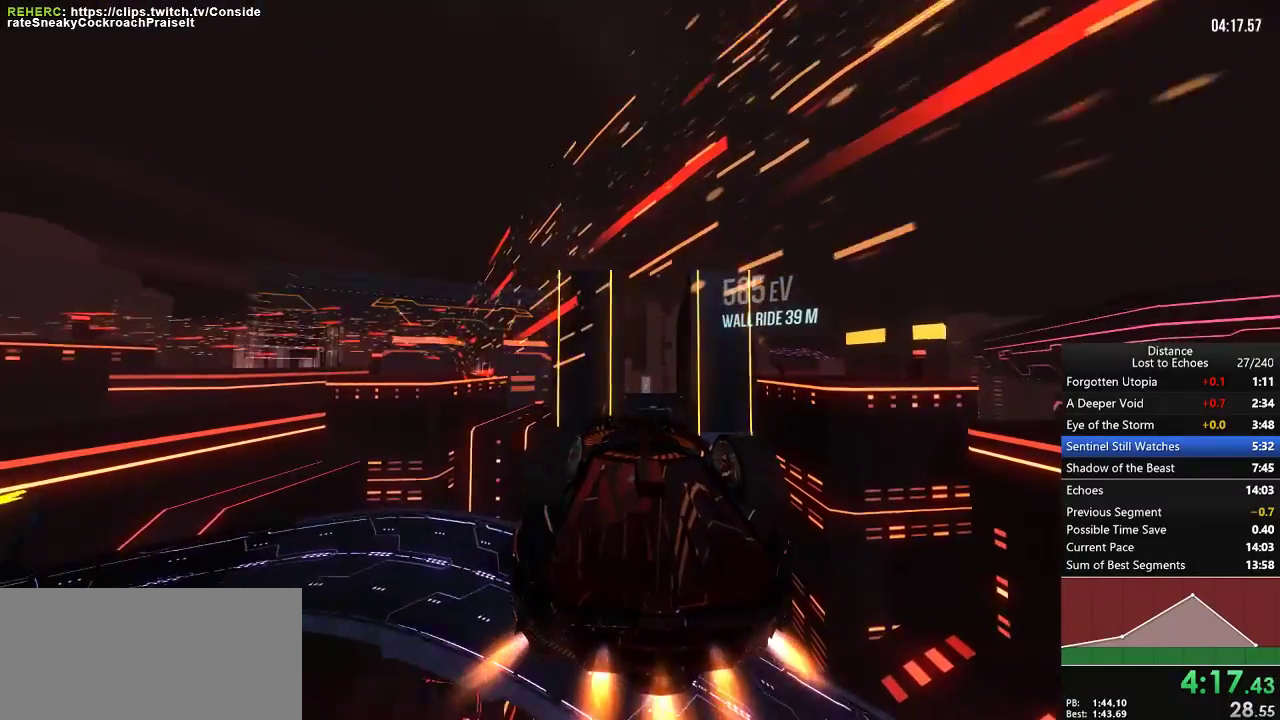
{"buttons": ["L1"], "left_stick": "center", "right_stick": "center", "events": [[17, "right_stick", "left"], [100, "right_stick", "center"]]}
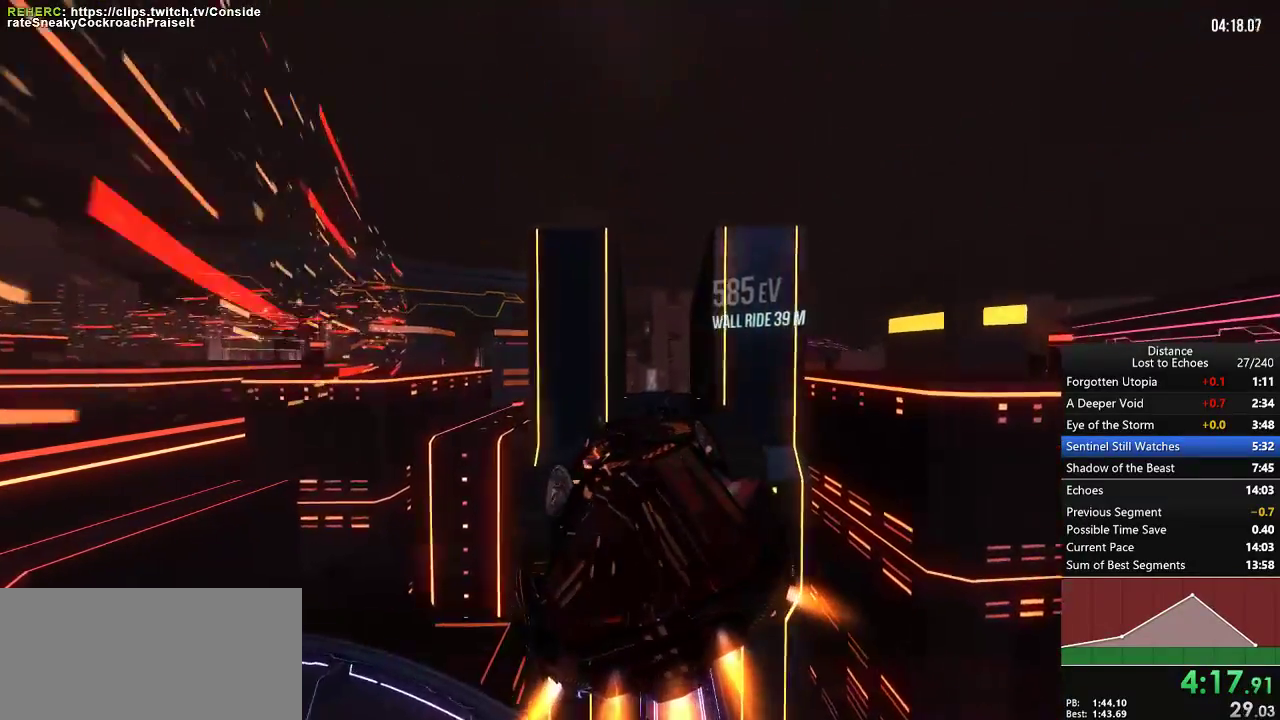
{"buttons": ["L1"], "left_stick": "center", "right_stick": "center", "events": [[133, "right_stick", "up-right"], [217, "right_stick", "center"], [433, "right_stick", "down-right"], [483, "right_stick", "center"]]}
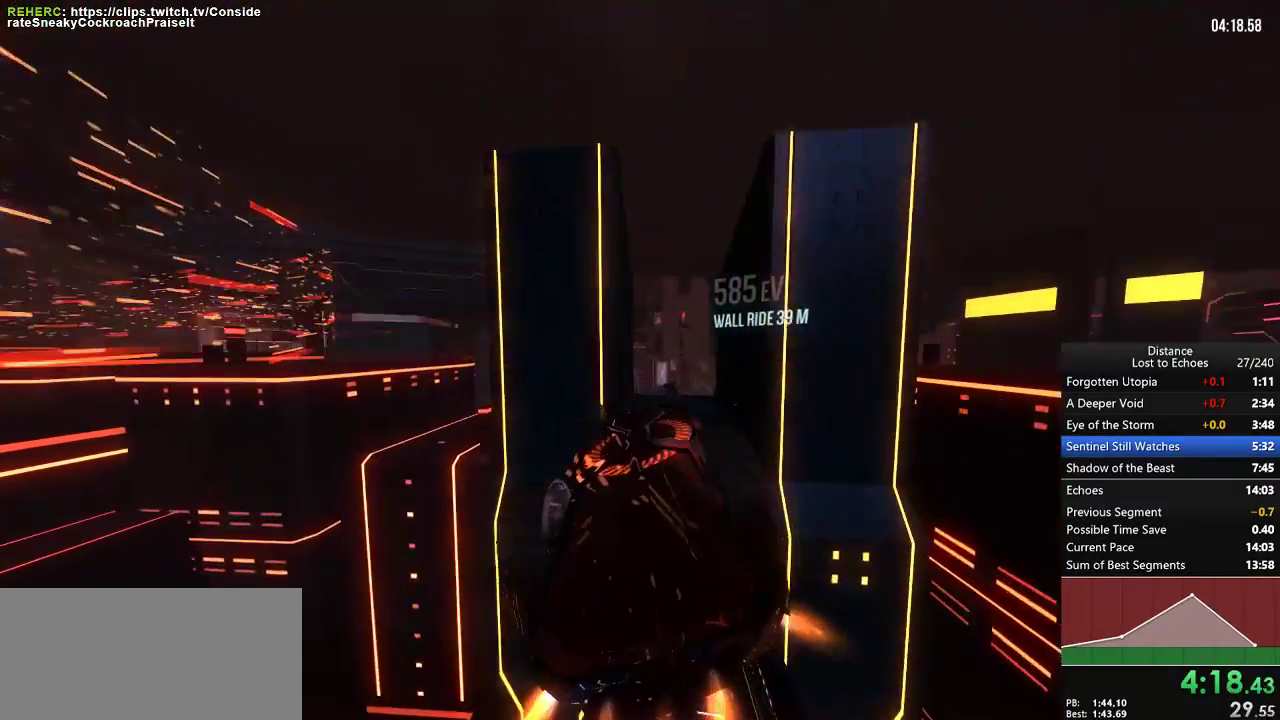
{"buttons": ["L1"], "left_stick": "center", "right_stick": "up", "events": [[183, "right_stick", "left"], [283, "right_stick", "center"], [450, "right_stick", "up"]]}
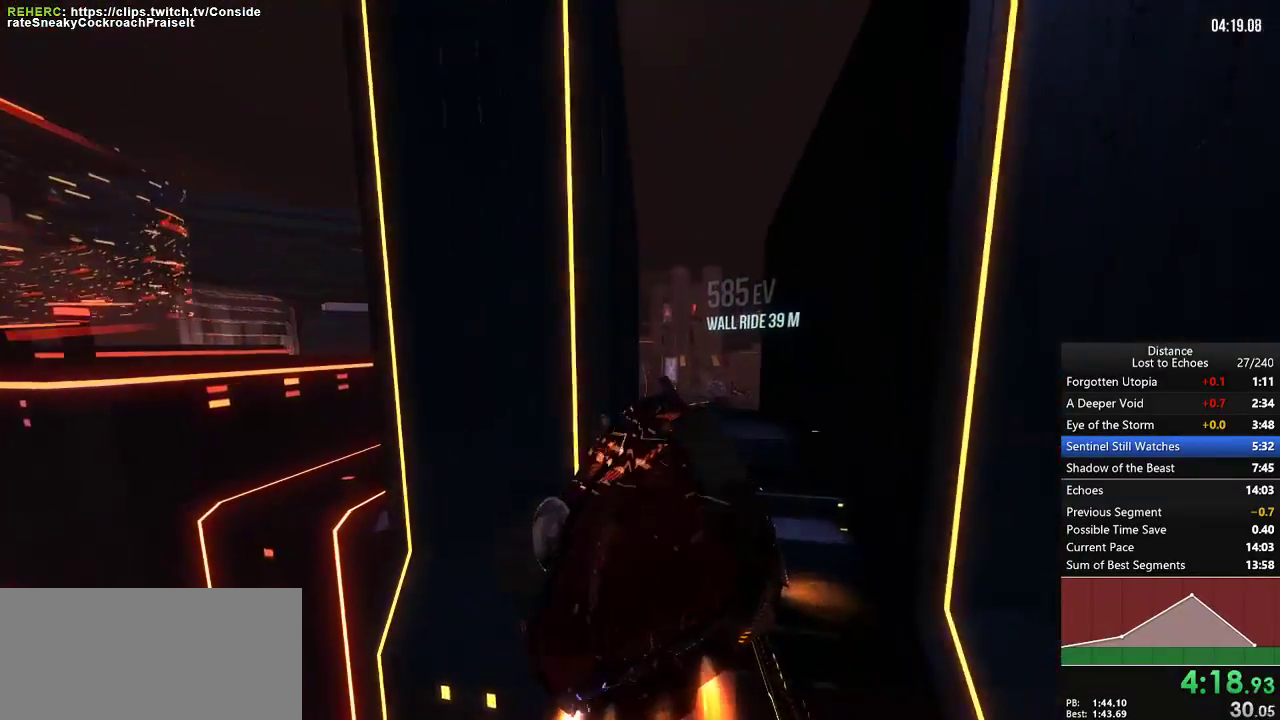
{"buttons": ["L1"], "left_stick": "center", "right_stick": "down-right", "events": [[67, "right_stick", "center"], [217, "right_stick", "left"], [483, "right_stick", "down-right"]]}
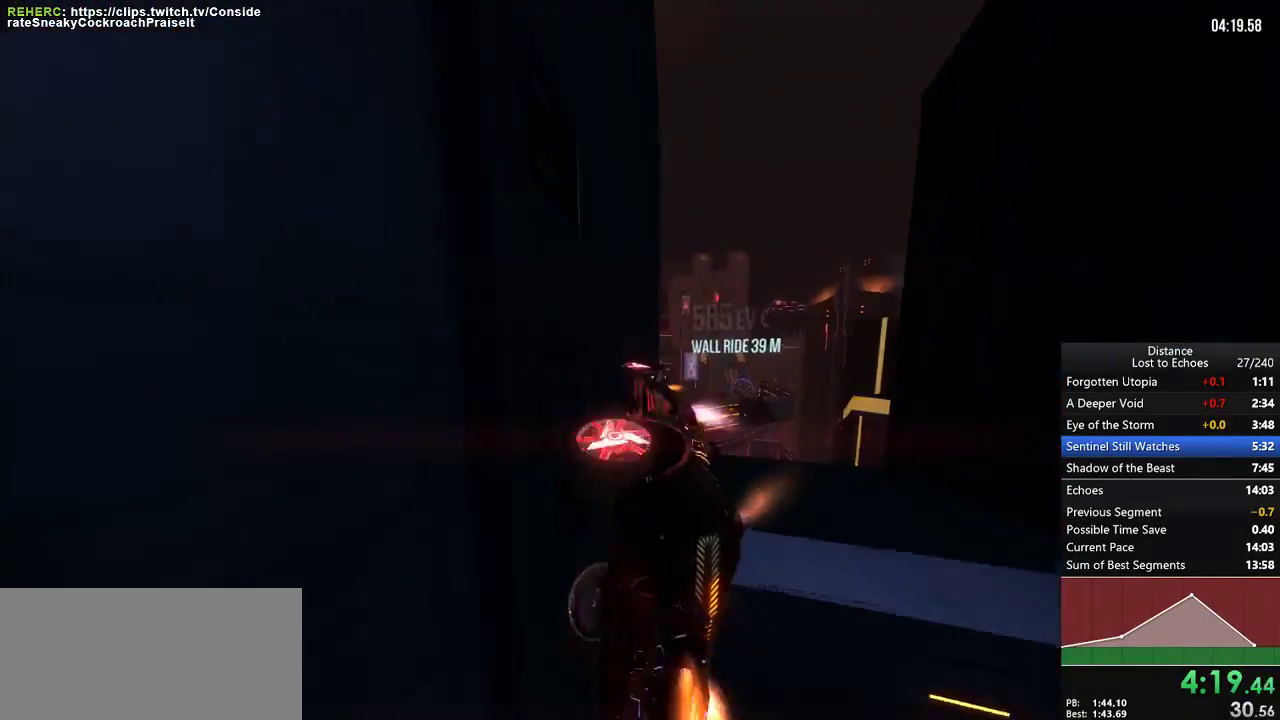
{"buttons": [], "left_stick": "center", "right_stick": "center", "events": [[33, "right_stick", "right"], [100, "right_stick", "center"], [183, "L1", "up"], [183, "left_stick", "left"], [367, "left_stick", "center"]]}
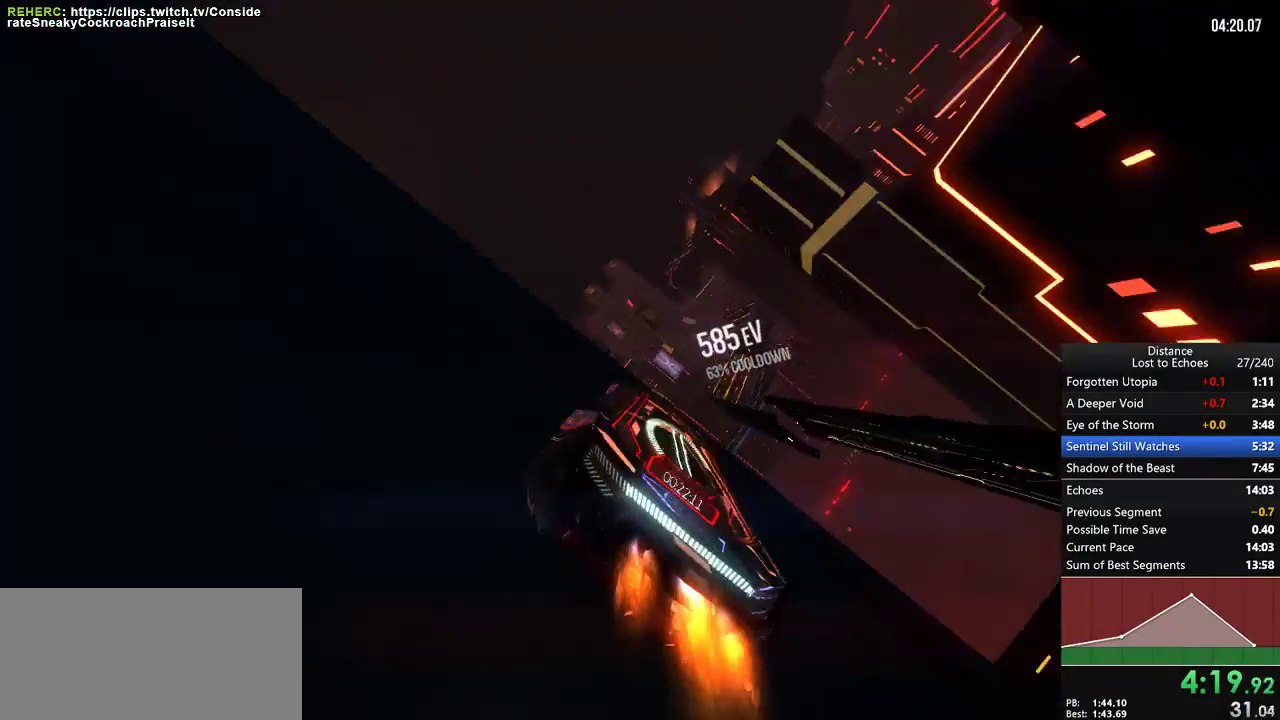
{"buttons": ["L1"], "left_stick": "center", "right_stick": "right", "events": [[117, "L1", "down"], [200, "right_stick", "right"]]}
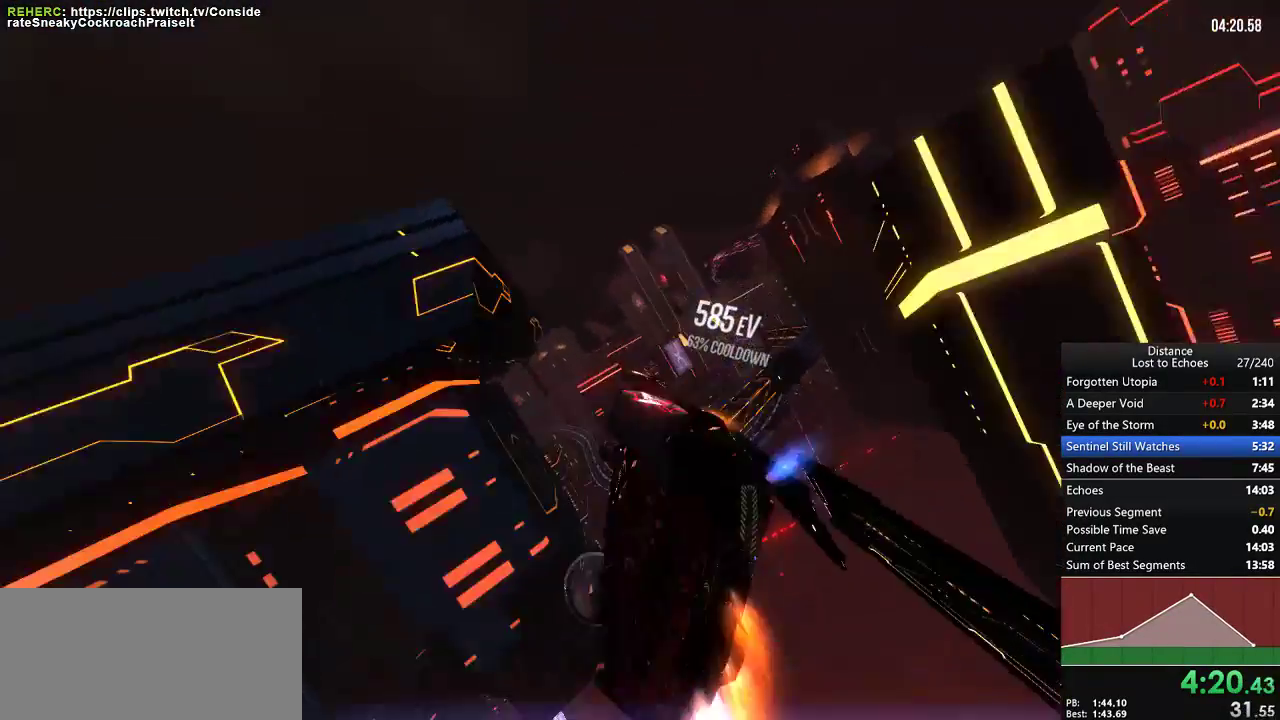
{"buttons": ["L1"], "left_stick": "center", "right_stick": "center", "events": [[50, "right_stick", "left"], [183, "right_stick", "center"], [333, "right_stick", "left"], [500, "right_stick", "center"]]}
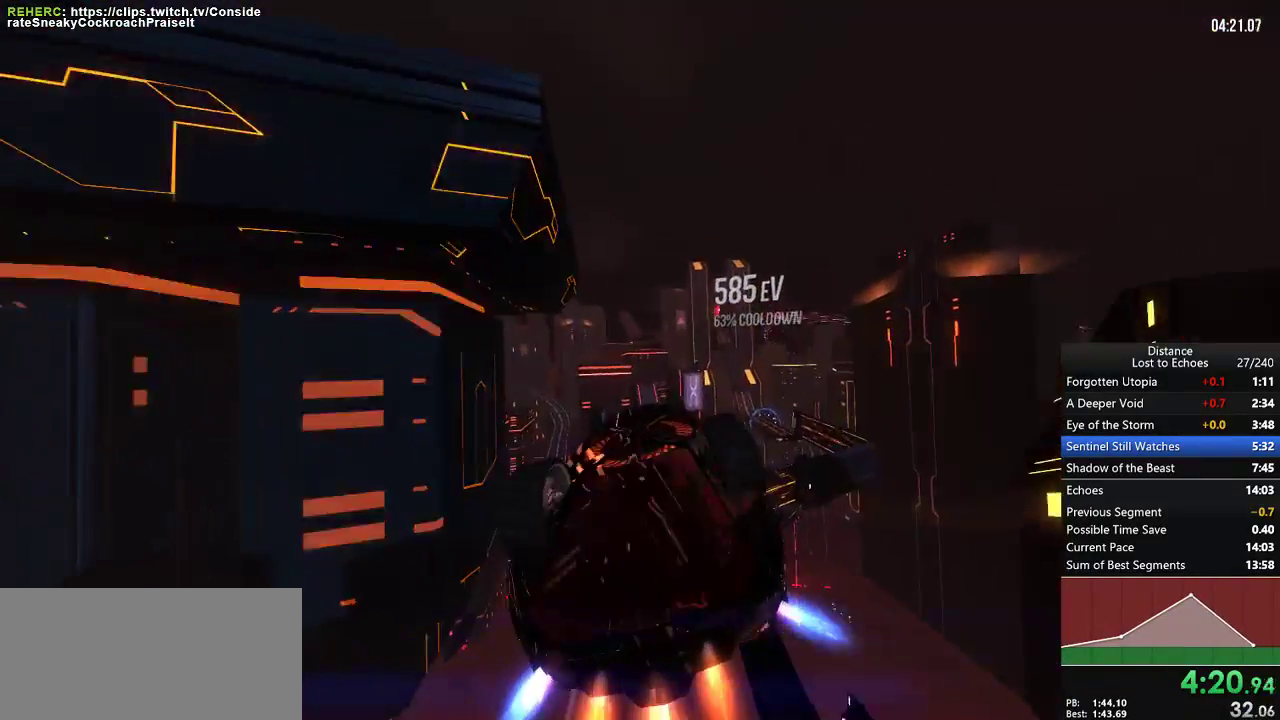
{"buttons": ["L1"], "left_stick": "center", "right_stick": "center", "events": [[83, "right_stick", "up-right"], [183, "right_stick", "center"], [300, "right_stick", "right"], [417, "right_stick", "center"]]}
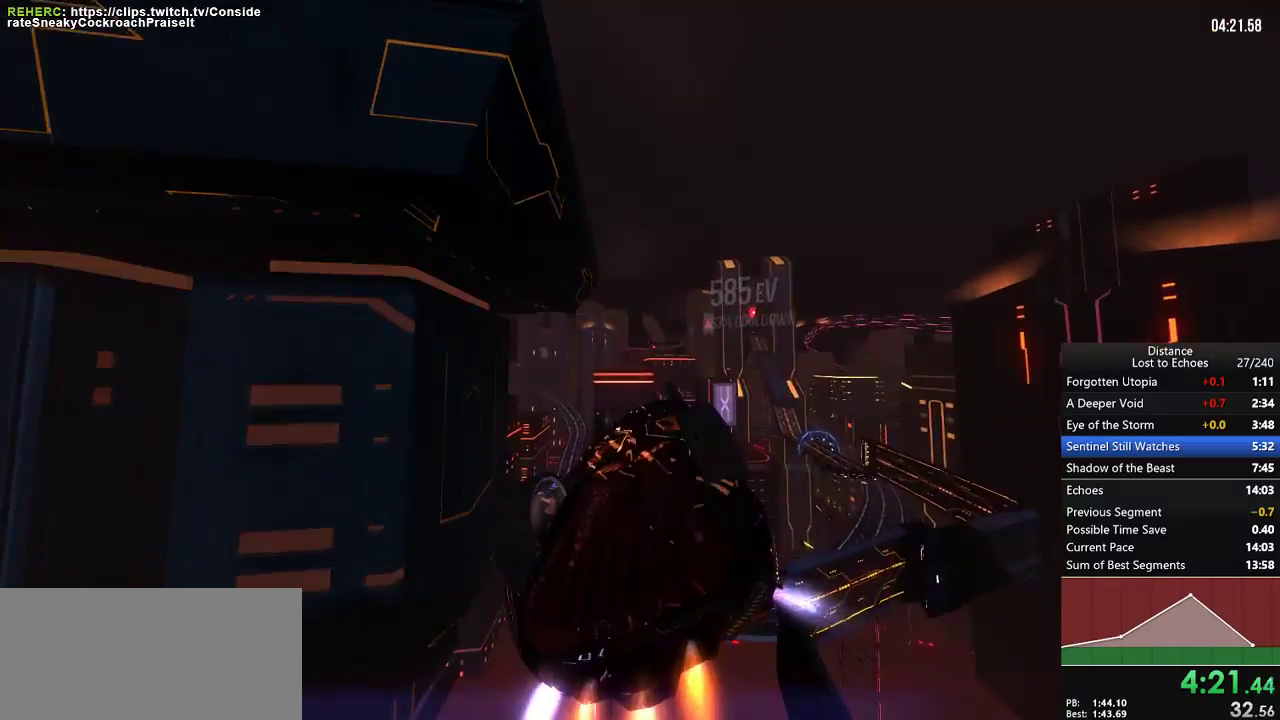
{"buttons": ["L1"], "left_stick": "center", "right_stick": "center", "events": [[100, "right_stick", "right"], [200, "right_stick", "center"], [350, "right_stick", "left"], [467, "right_stick", "center"]]}
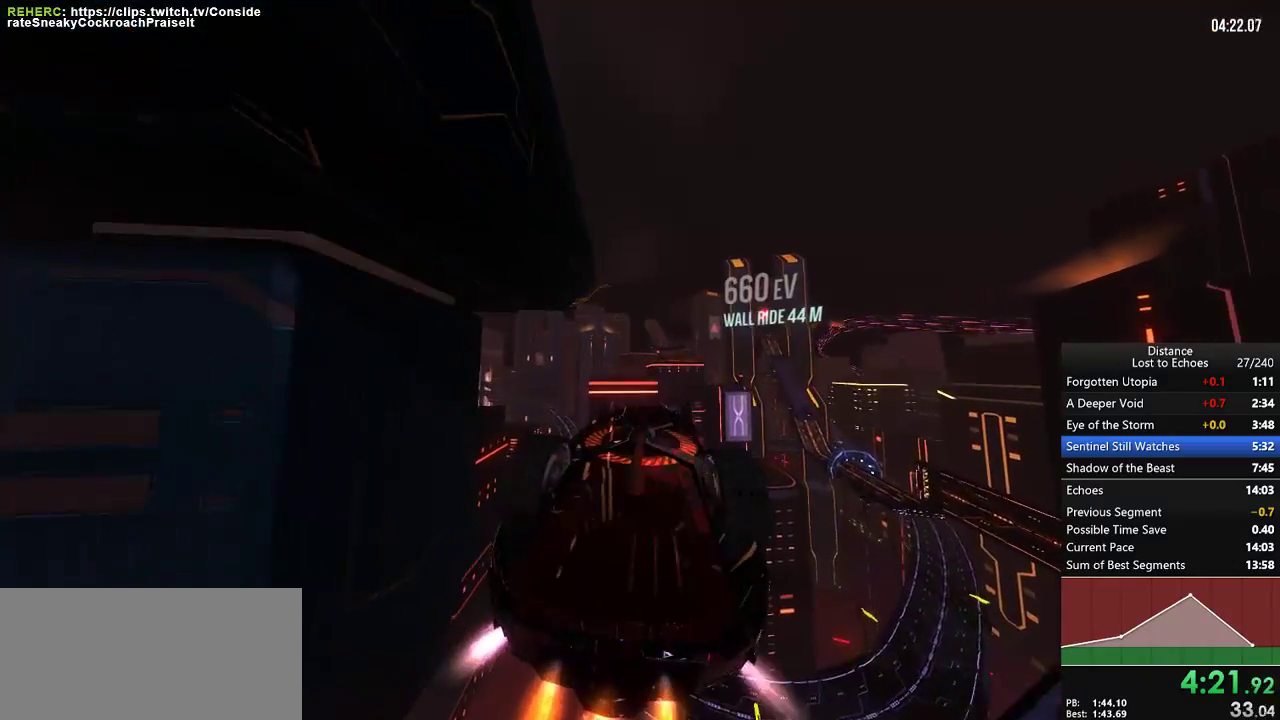
{"buttons": ["L1"], "left_stick": "center", "right_stick": "center", "events": [[167, "right_stick", "right"], [233, "right_stick", "center"], [433, "right_stick", "down-right"], [483, "right_stick", "center"]]}
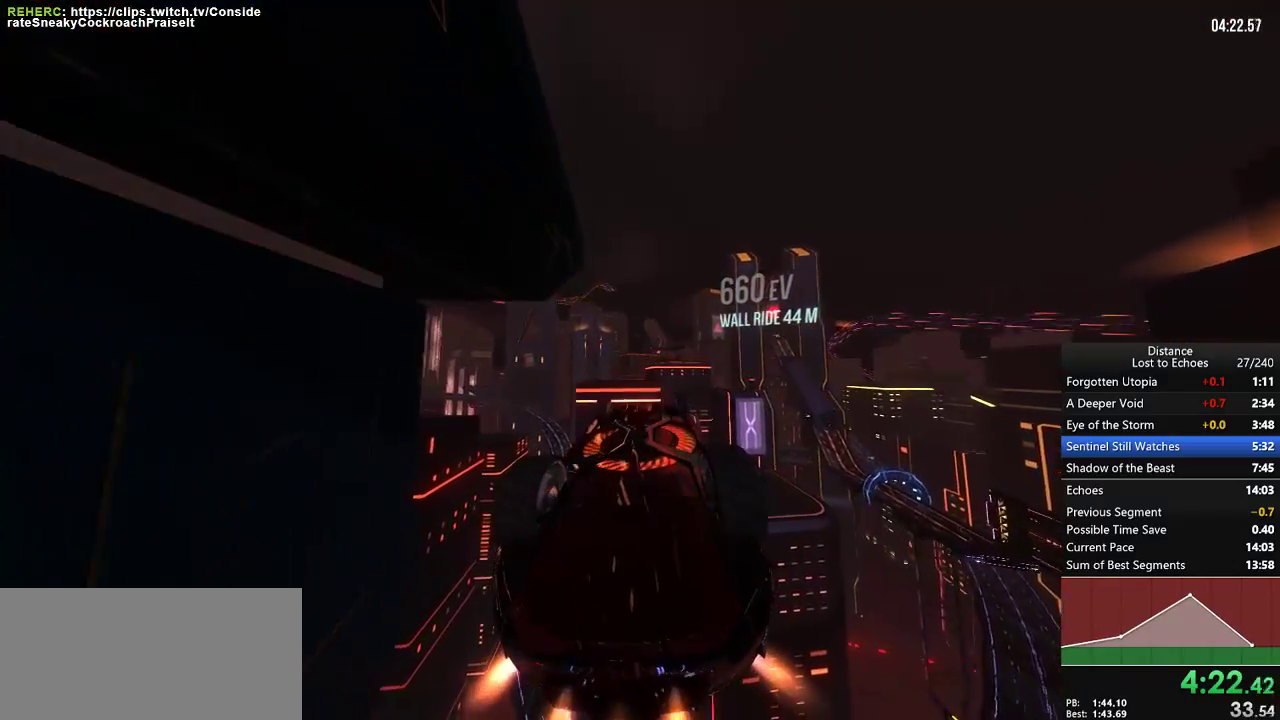
{"buttons": ["L1"], "left_stick": "center", "right_stick": "left", "events": [[217, "right_stick", "right"], [267, "right_stick", "center"], [450, "right_stick", "left"]]}
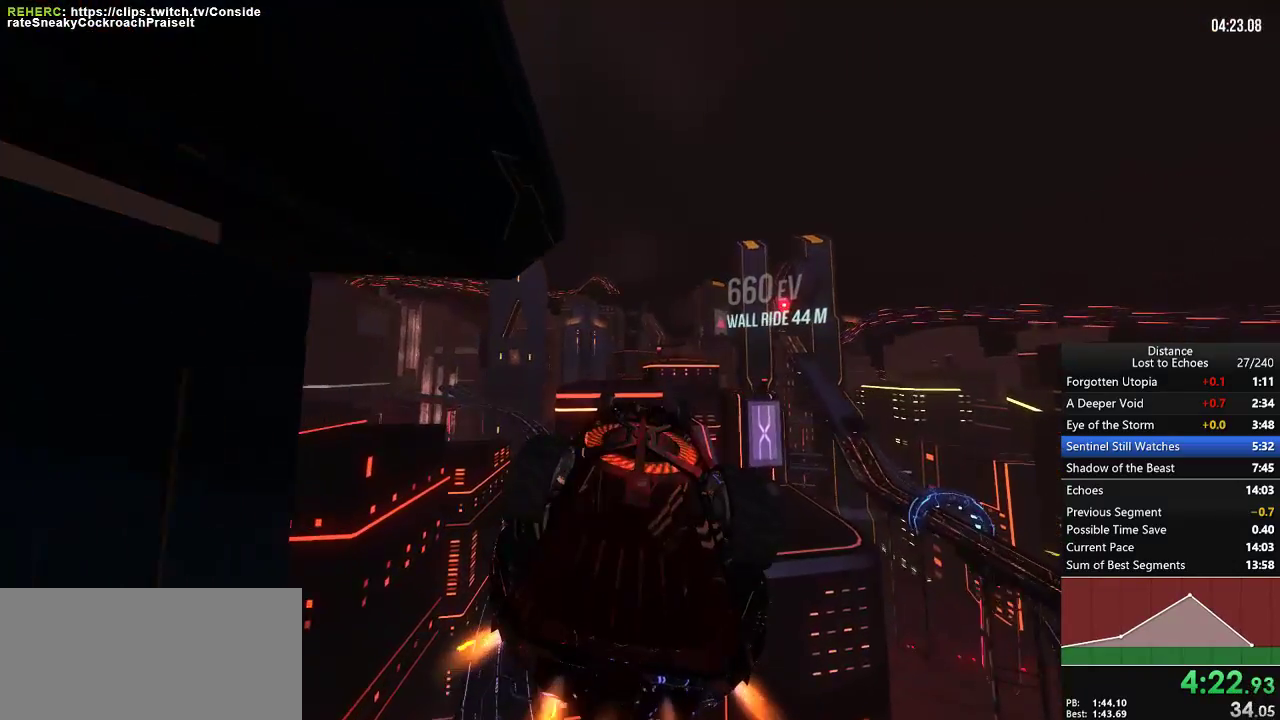
{"buttons": ["L1"], "left_stick": "center", "right_stick": "center"}
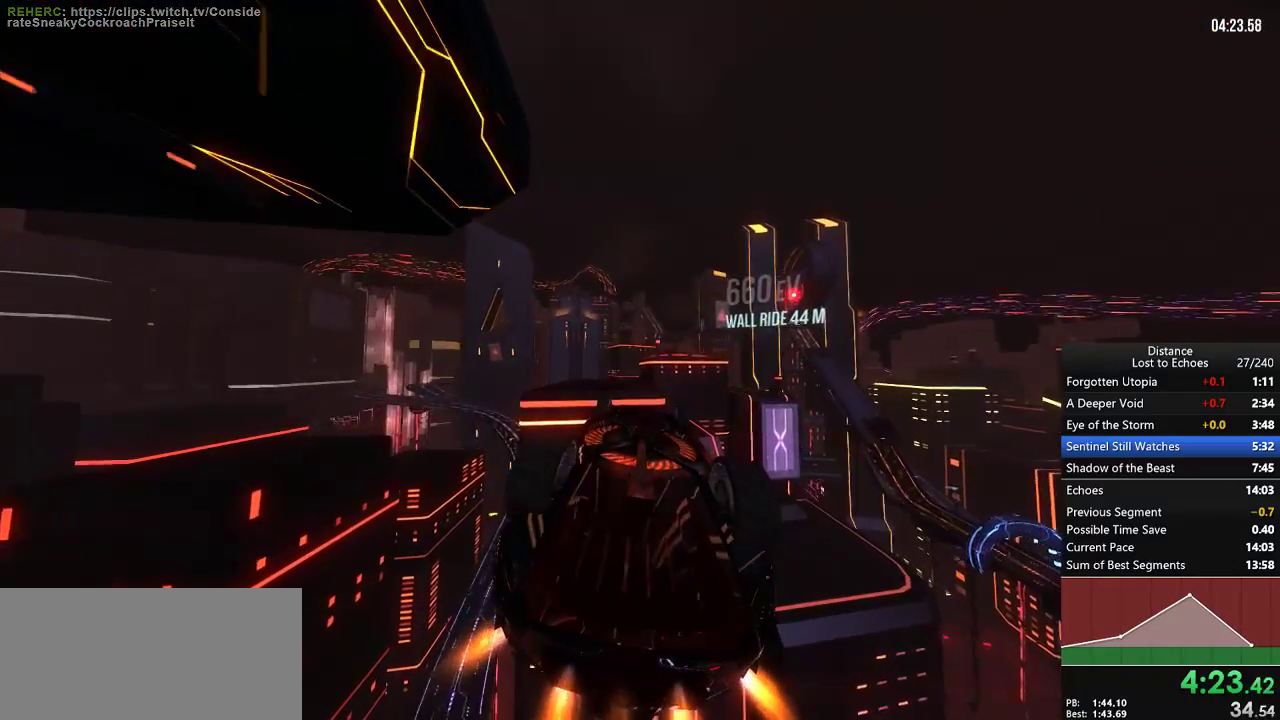
{"buttons": ["L1"], "left_stick": "center", "right_stick": "center"}
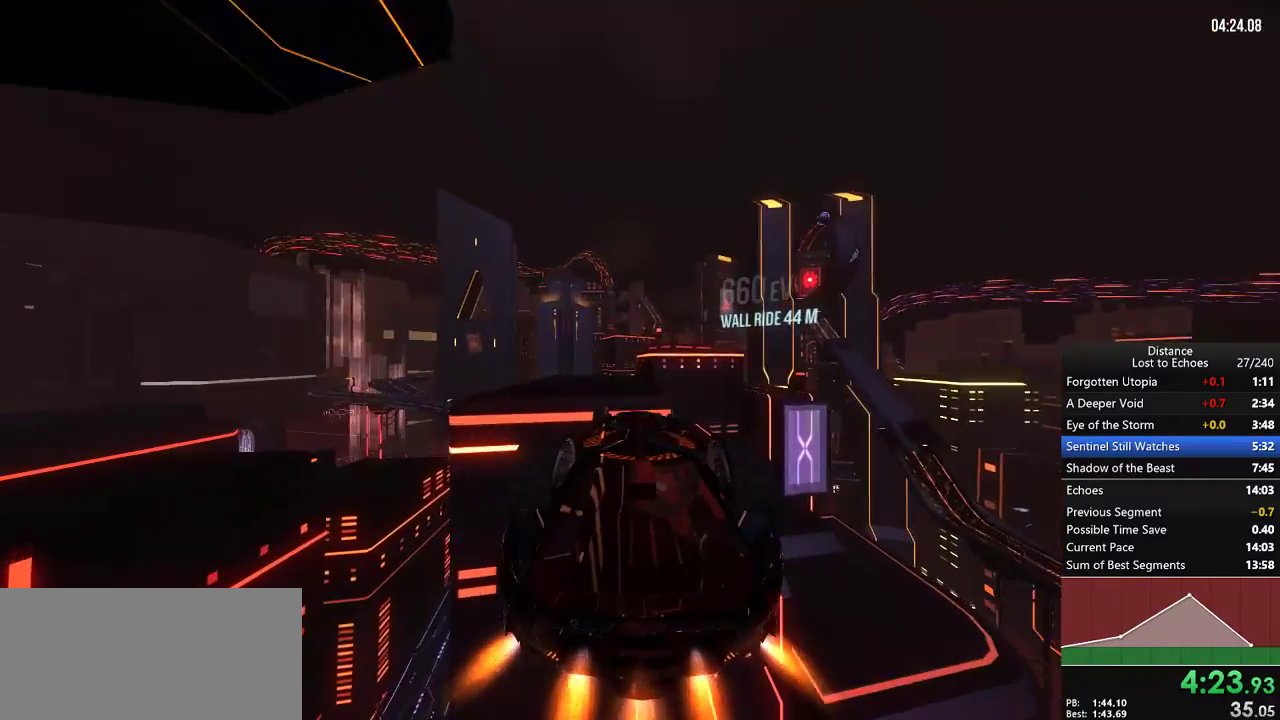
{"buttons": [], "left_stick": "center", "right_stick": "left"}